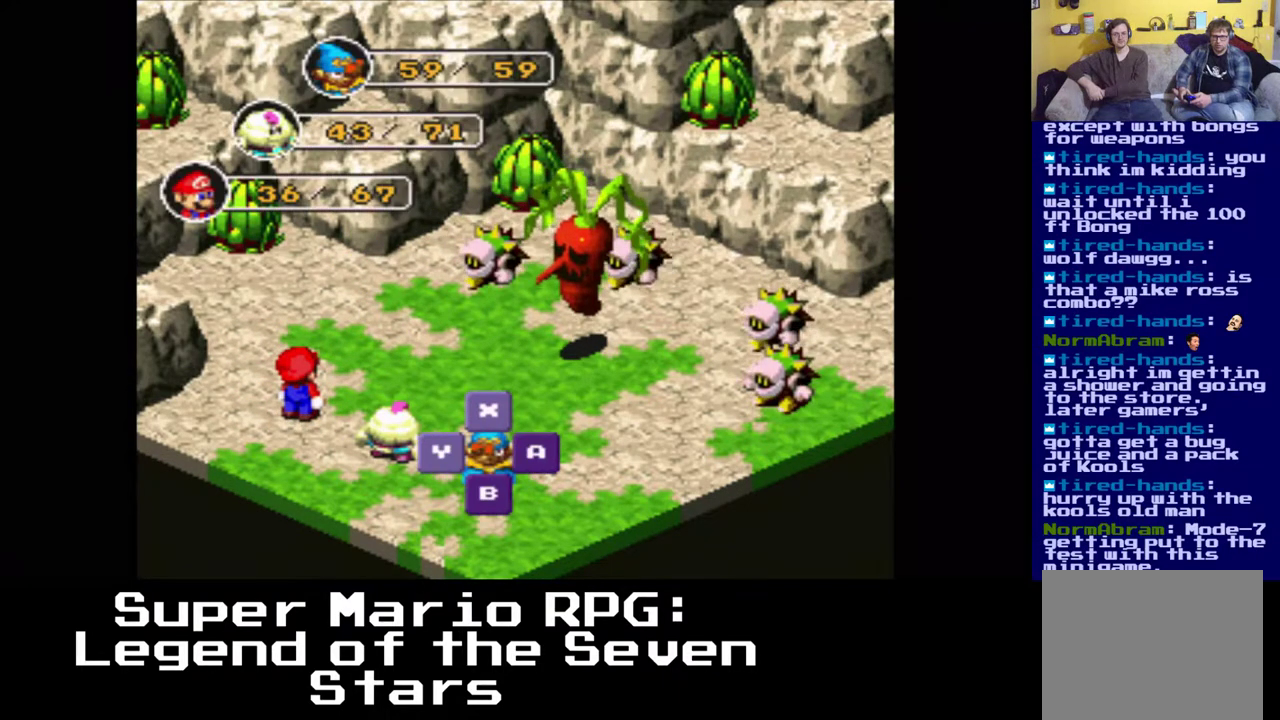
Gameplay with a controller (Xbox layout); each line is a JSON object with the inputs held at the frame after it. "events" lists button and stick changes between this image and that frame as [ms after this image, input, new state], when the widget could be followed in between.
{"buttons": [], "left_stick": "center", "right_stick": "center", "events": []}
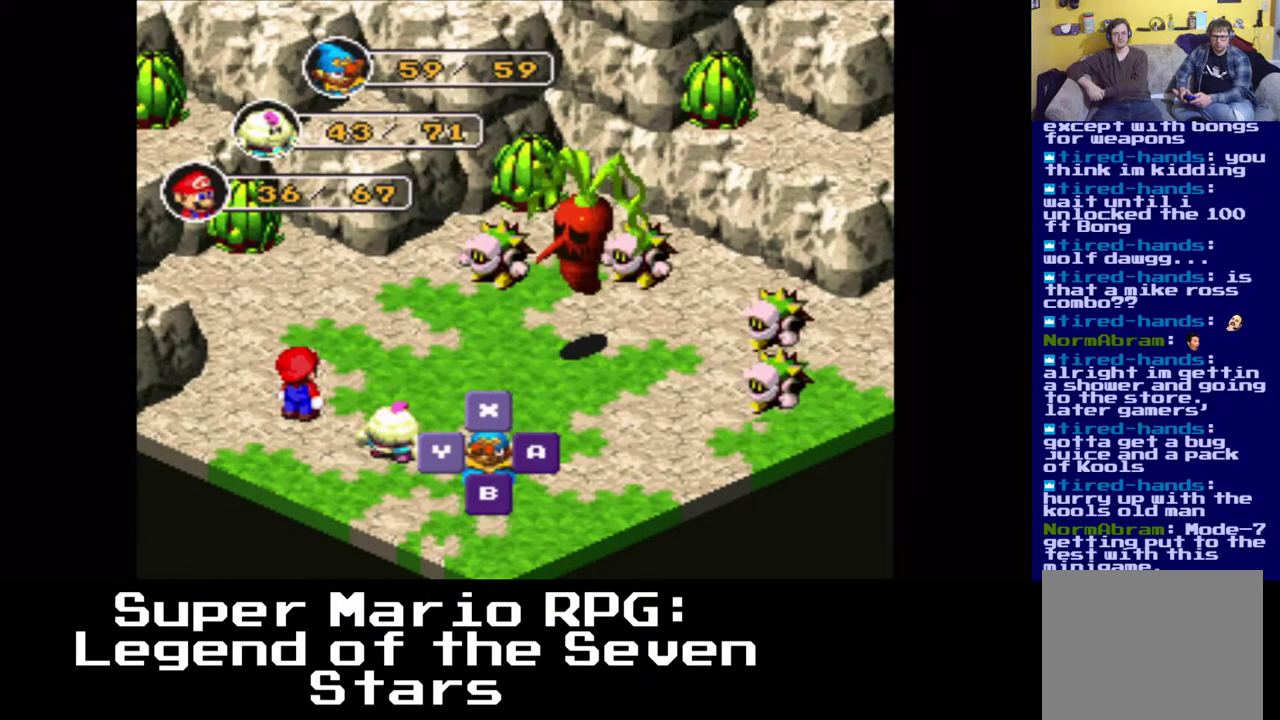
{"buttons": [], "left_stick": "center", "right_stick": "center", "events": [[133, "B", "down"], [300, "B", "up"]]}
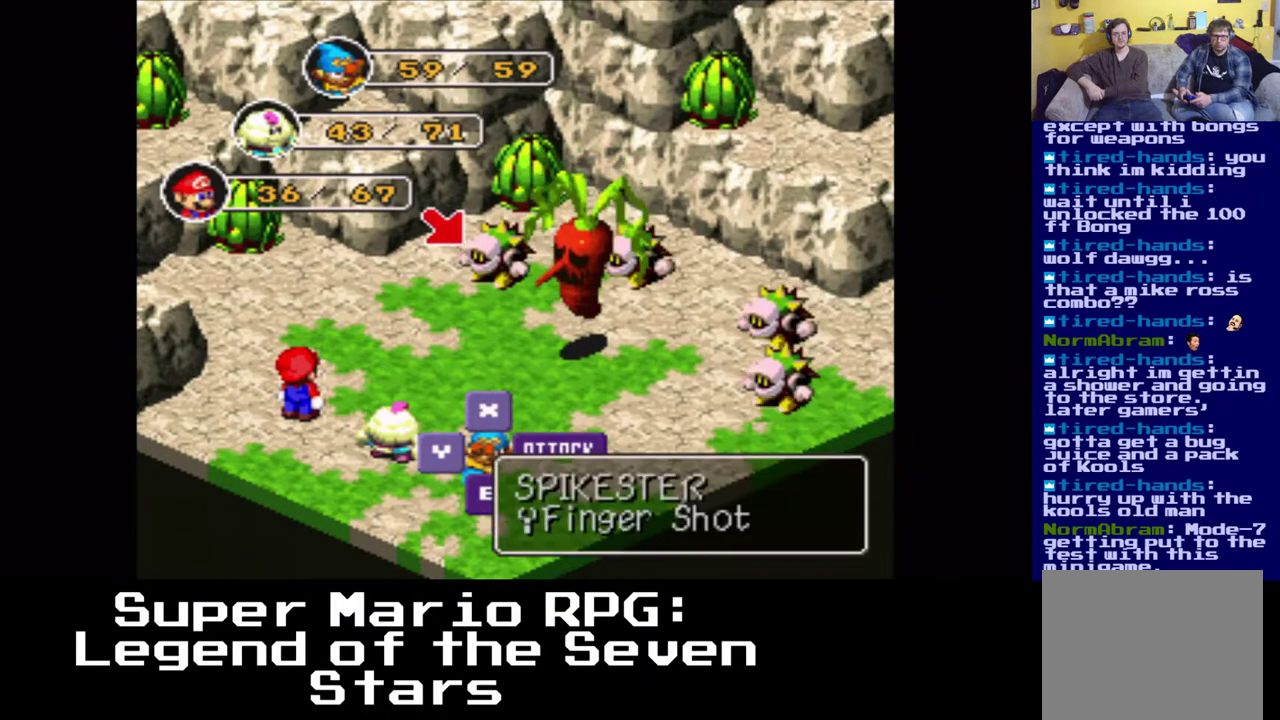
{"buttons": [], "left_stick": "center", "right_stick": "center", "events": [[200, "DPAD_RIGHT", "down"], [283, "DPAD_RIGHT", "up"]]}
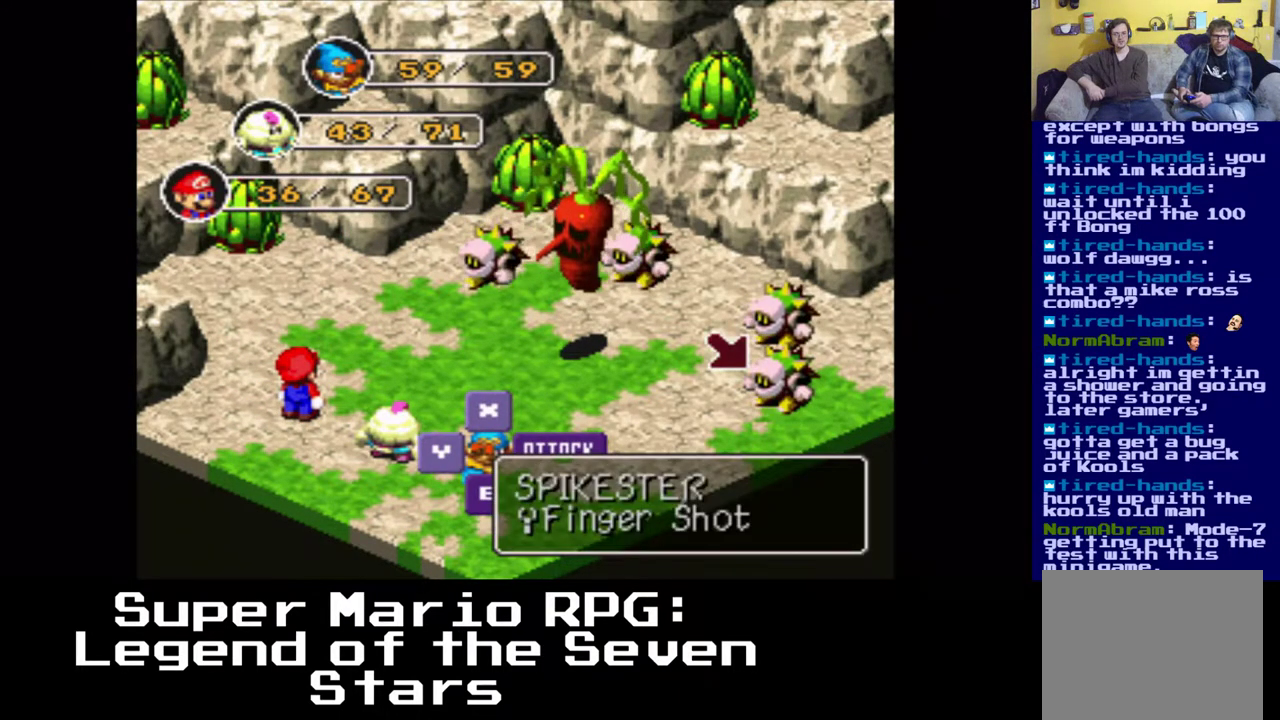
{"buttons": [], "left_stick": "center", "right_stick": "center", "events": [[217, "DPAD_RIGHT", "down"], [300, "DPAD_RIGHT", "up"]]}
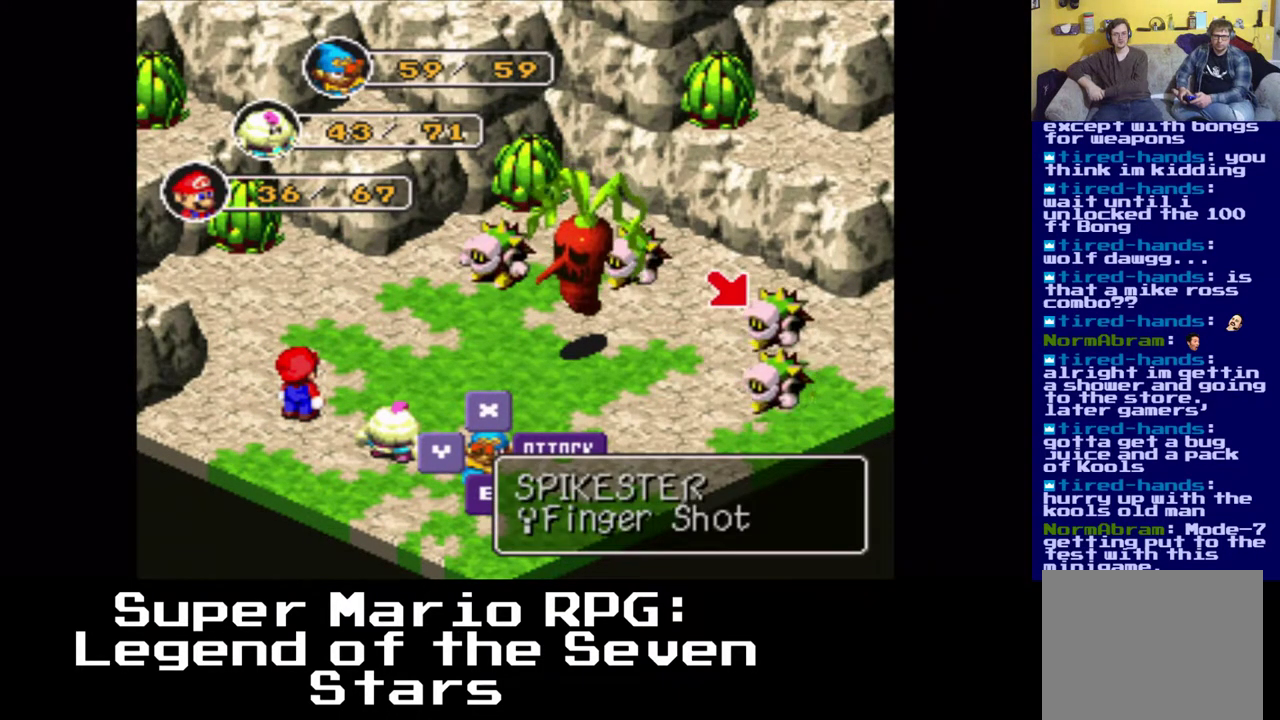
{"buttons": [], "left_stick": "center", "right_stick": "center", "events": [[150, "DPAD_RIGHT", "down"], [283, "DPAD_RIGHT", "up"]]}
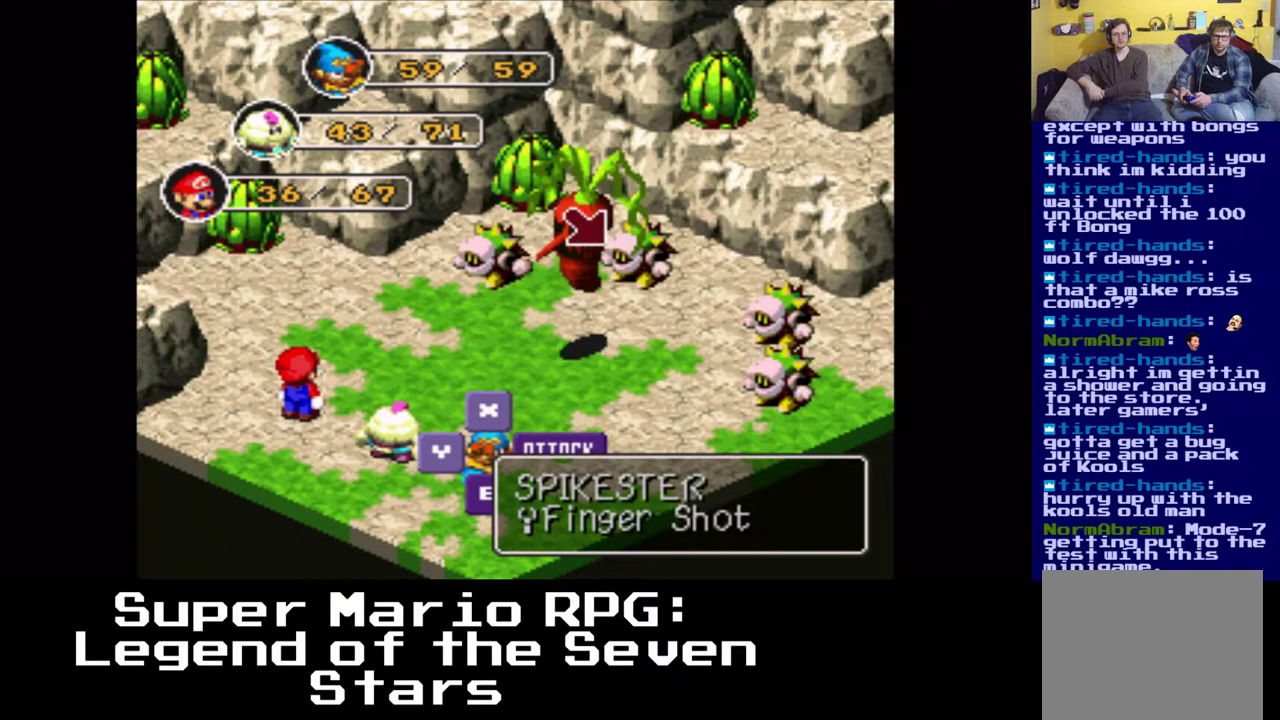
{"buttons": [], "left_stick": "center", "right_stick": "center", "events": []}
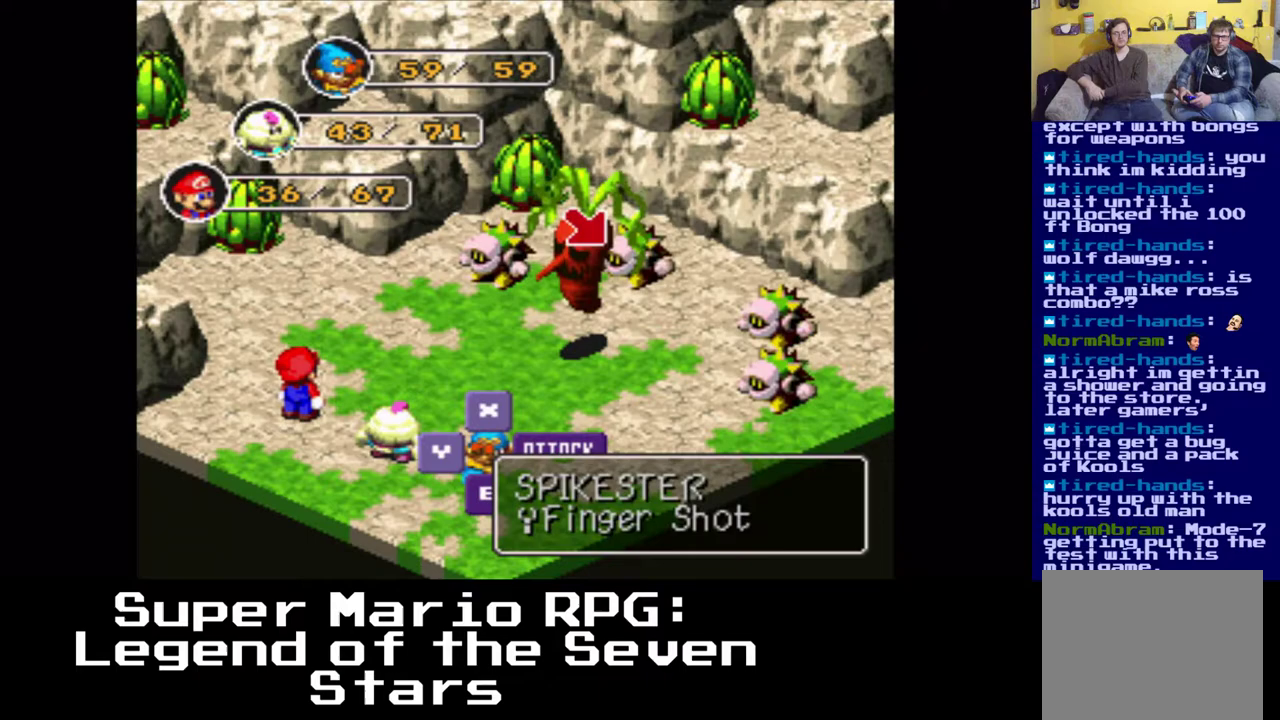
{"buttons": ["DPAD_RIGHT"], "left_stick": "center", "right_stick": "center", "events": [[483, "DPAD_RIGHT", "down"]]}
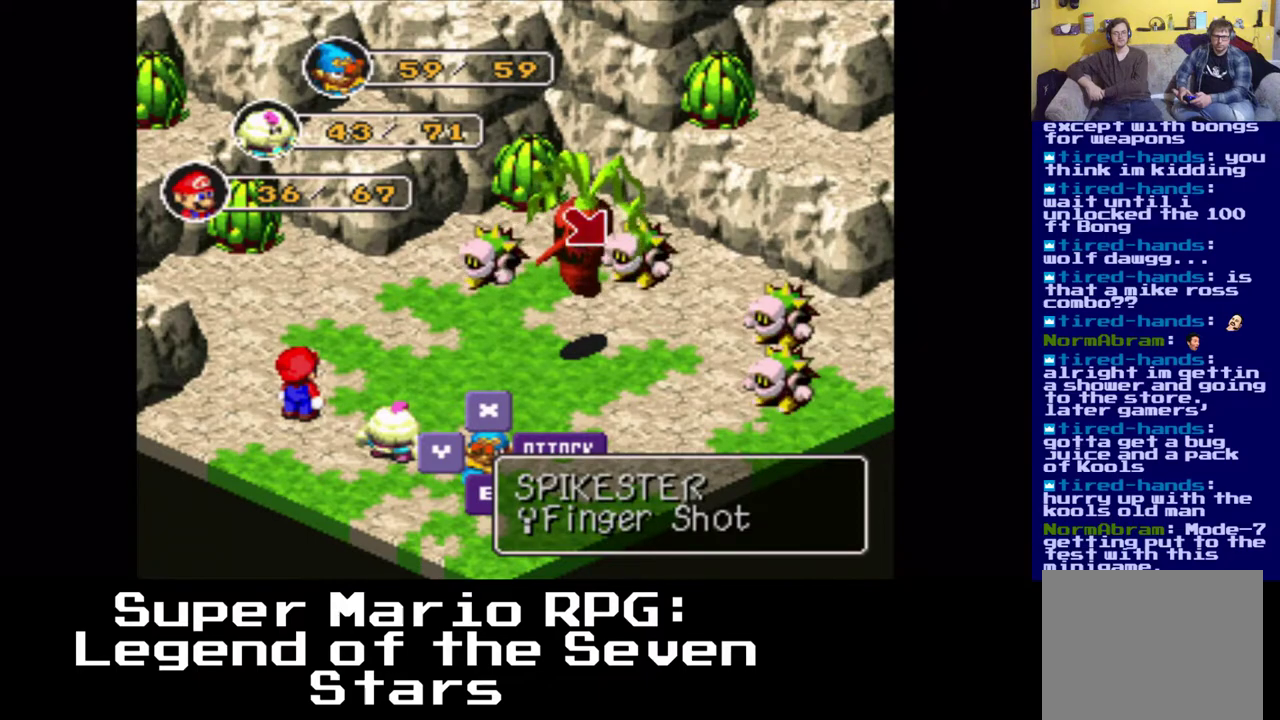
{"buttons": [], "left_stick": "center", "right_stick": "center", "events": [[117, "DPAD_RIGHT", "up"]]}
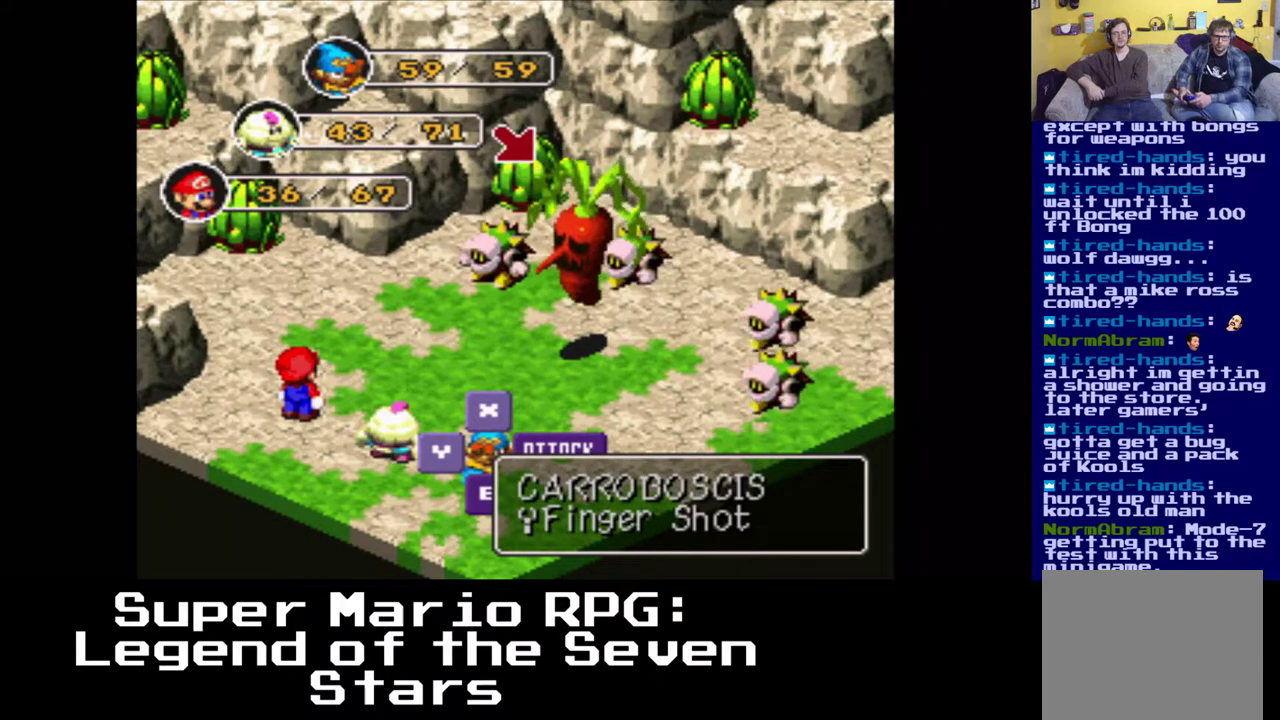
{"buttons": [], "left_stick": "center", "right_stick": "center", "events": [[183, "B", "down"], [333, "B", "up"]]}
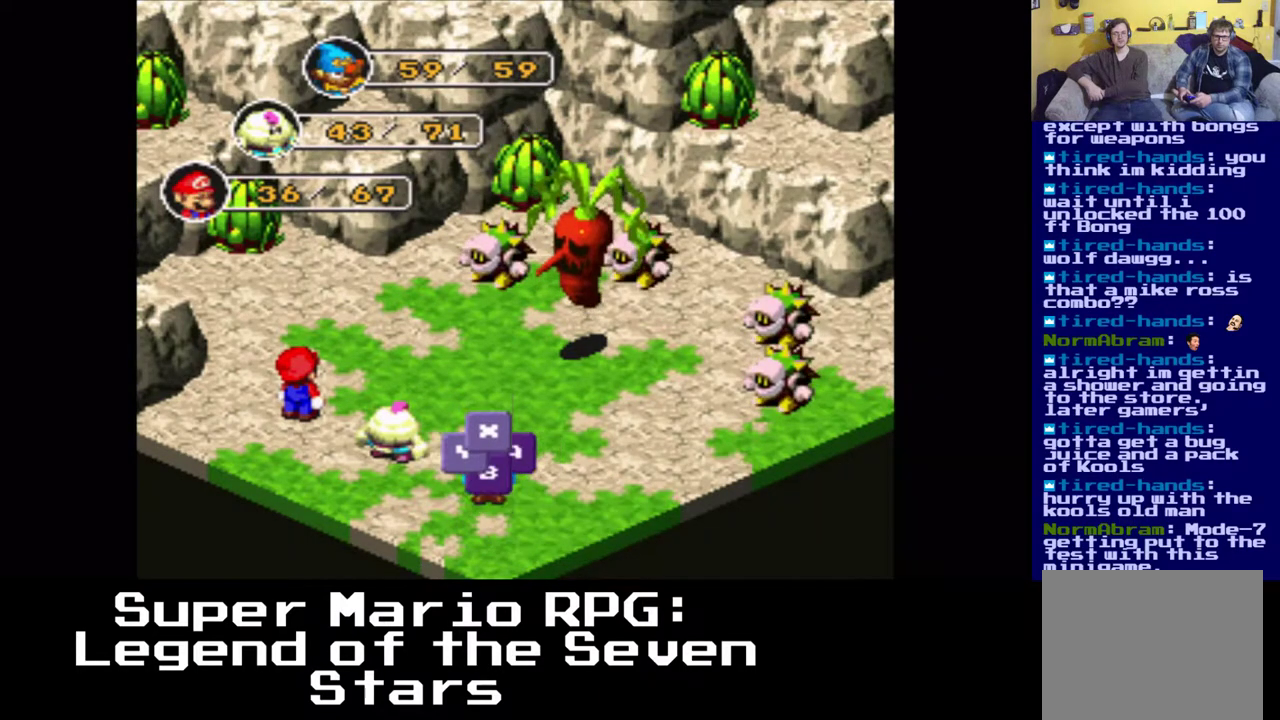
{"buttons": [], "left_stick": "center", "right_stick": "center", "events": []}
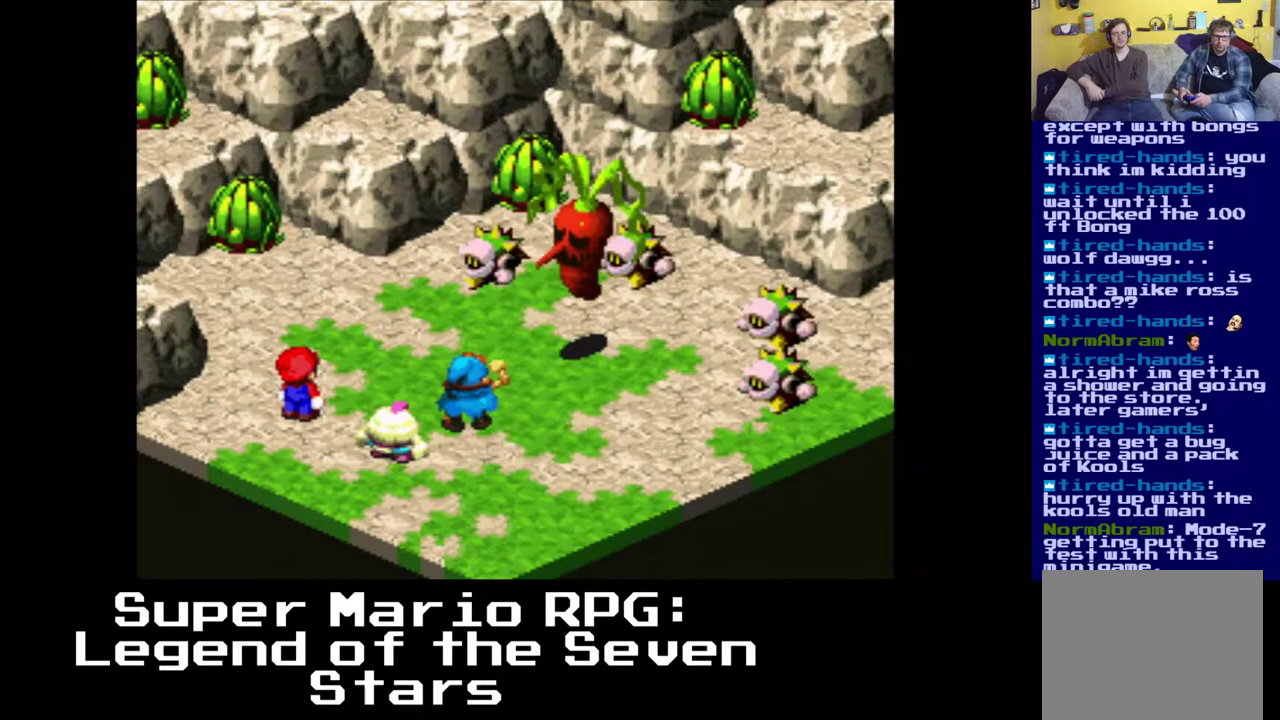
{"buttons": [], "left_stick": "center", "right_stick": "center", "events": [[133, "B", "down"], [283, "B", "up"]]}
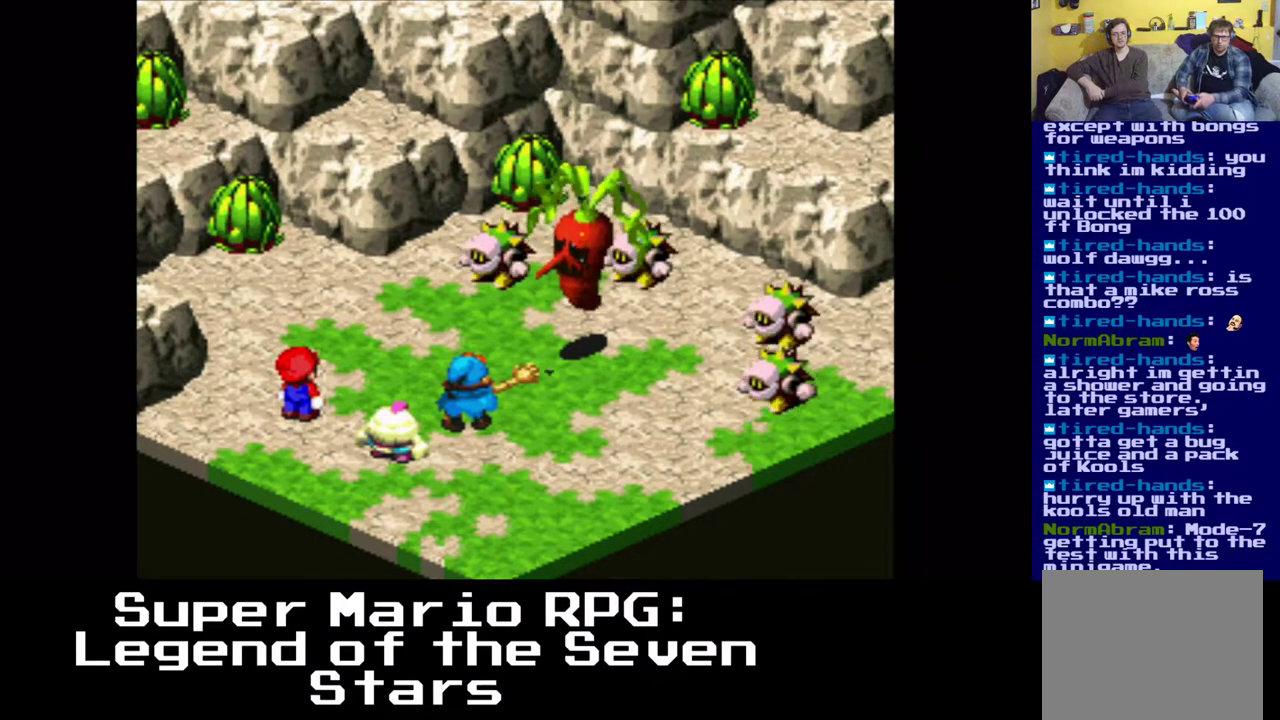
{"buttons": [], "left_stick": "center", "right_stick": "center", "events": []}
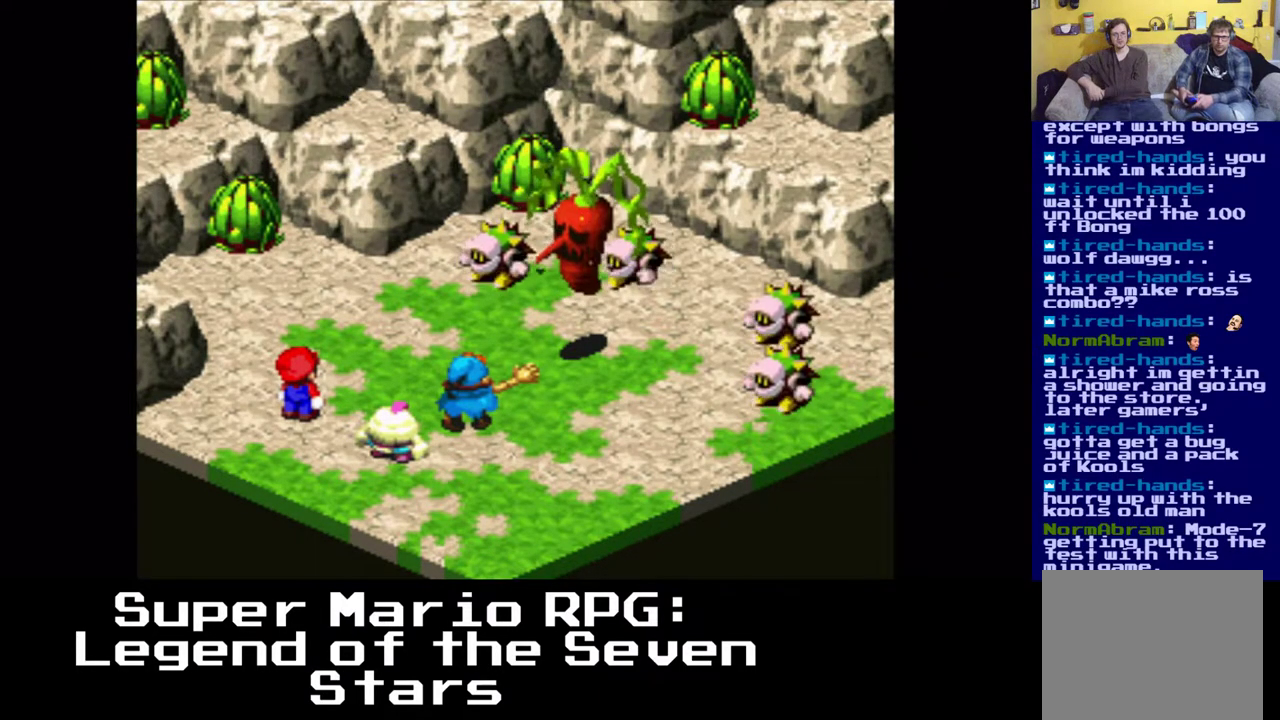
{"buttons": [], "left_stick": "center", "right_stick": "center", "events": []}
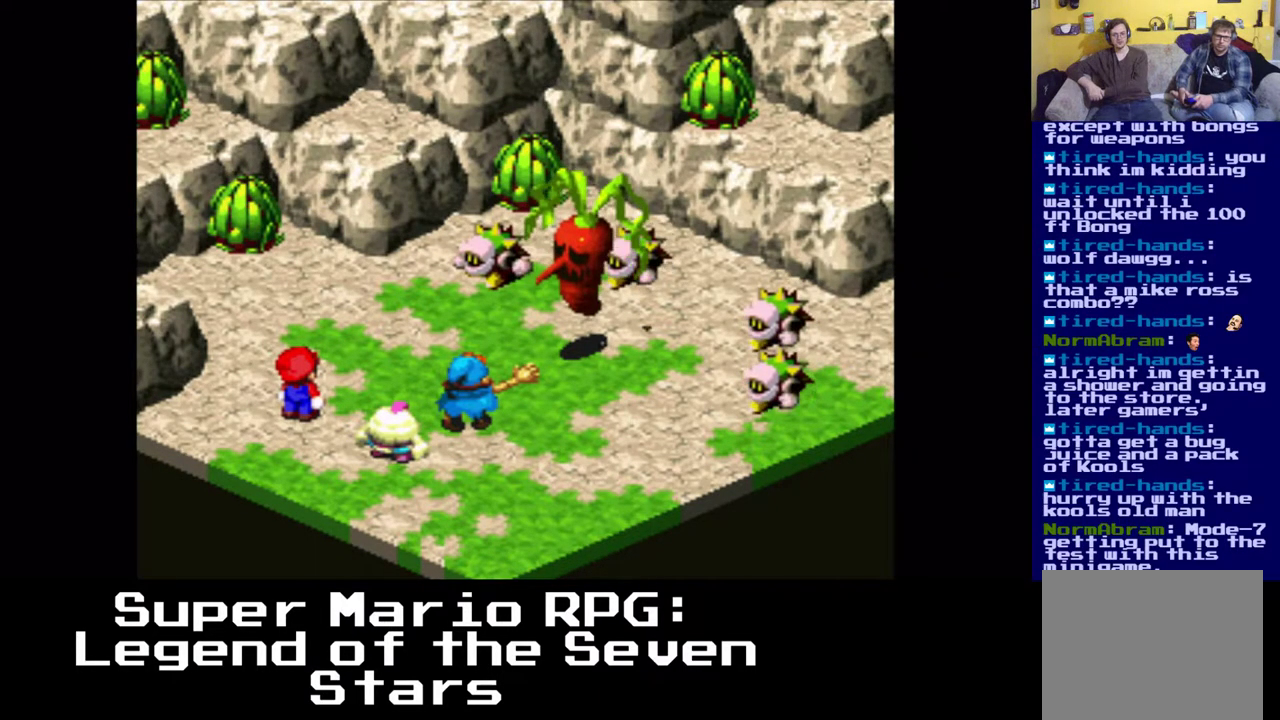
{"buttons": [], "left_stick": "center", "right_stick": "center", "events": []}
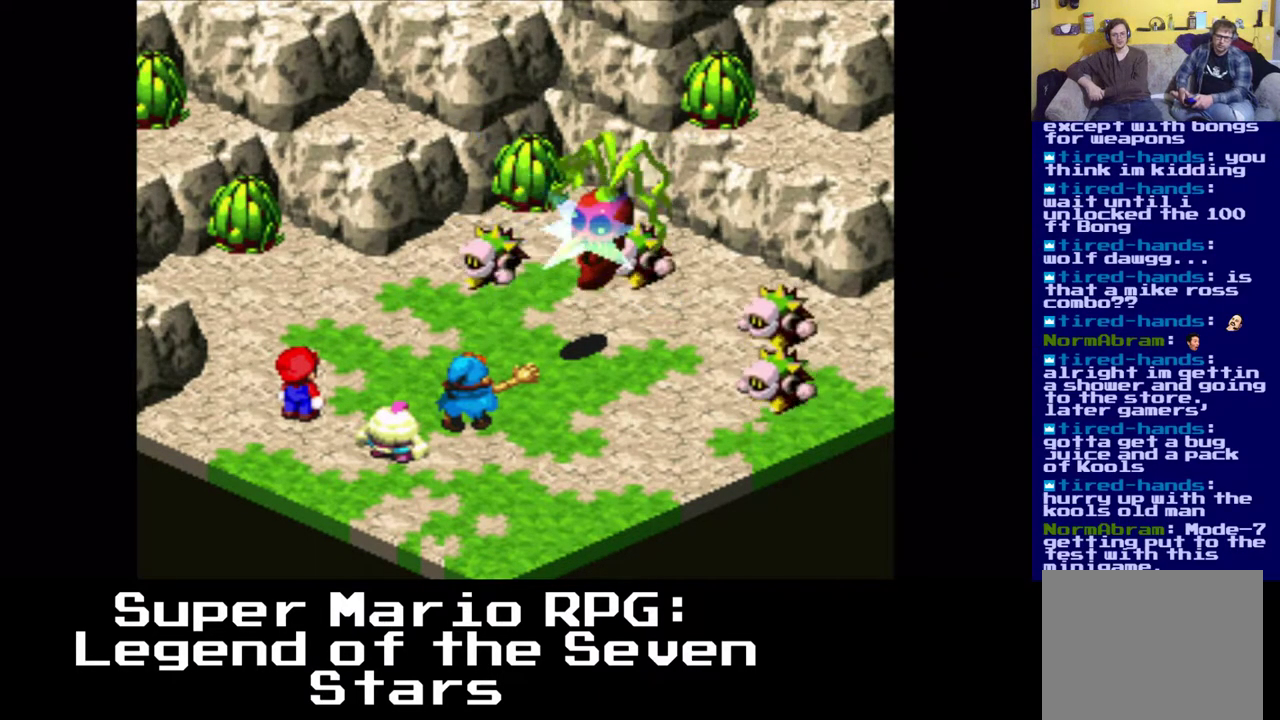
{"buttons": [], "left_stick": "center", "right_stick": "center", "events": []}
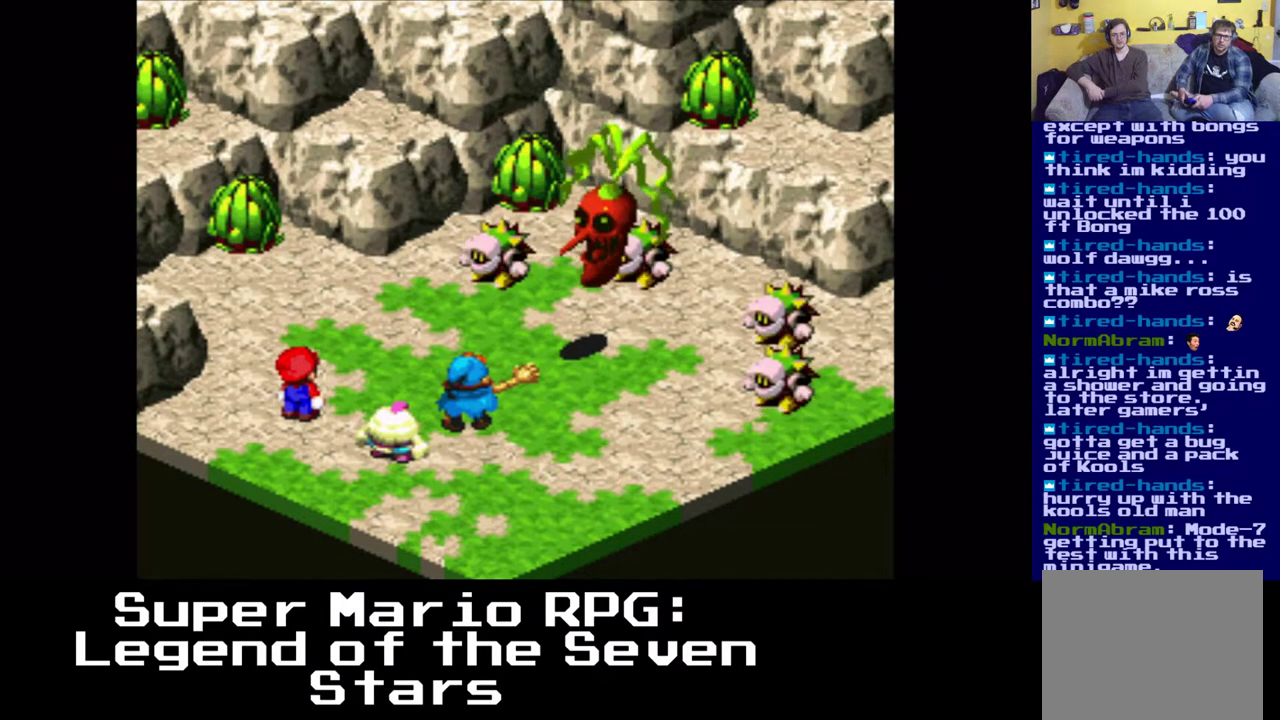
{"buttons": [], "left_stick": "center", "right_stick": "center", "events": []}
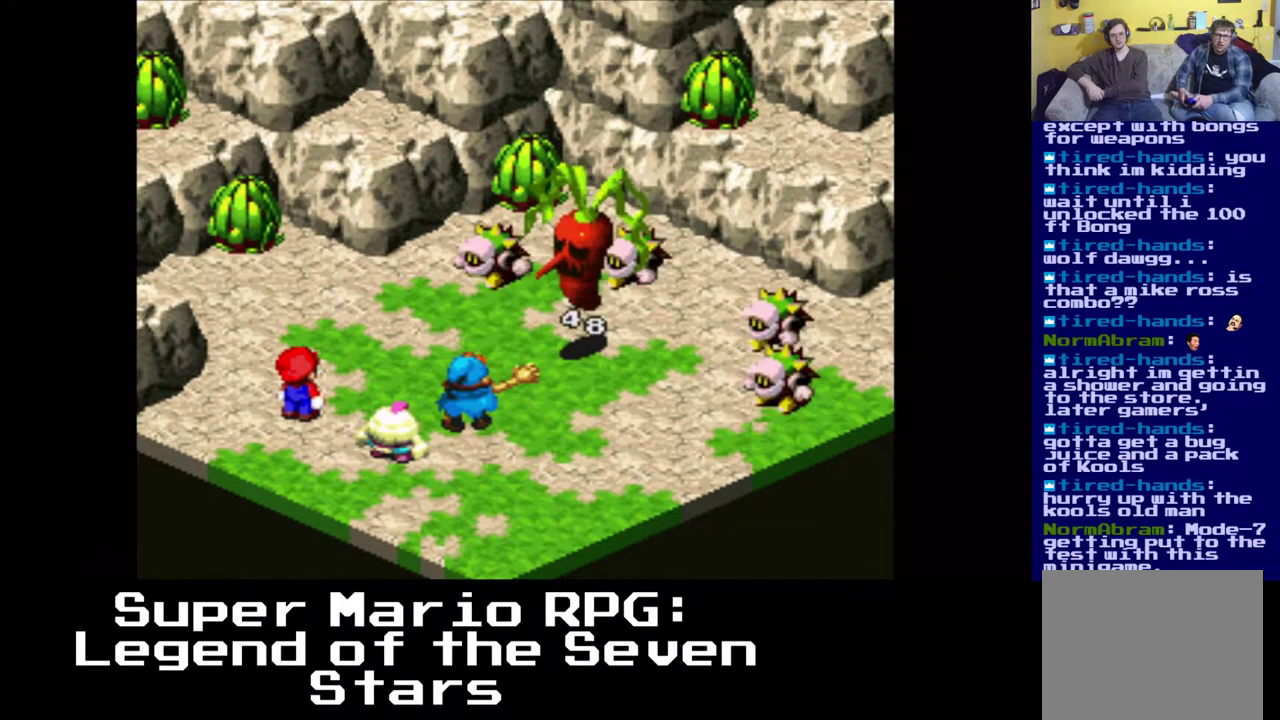
{"buttons": [], "left_stick": "center", "right_stick": "center", "events": []}
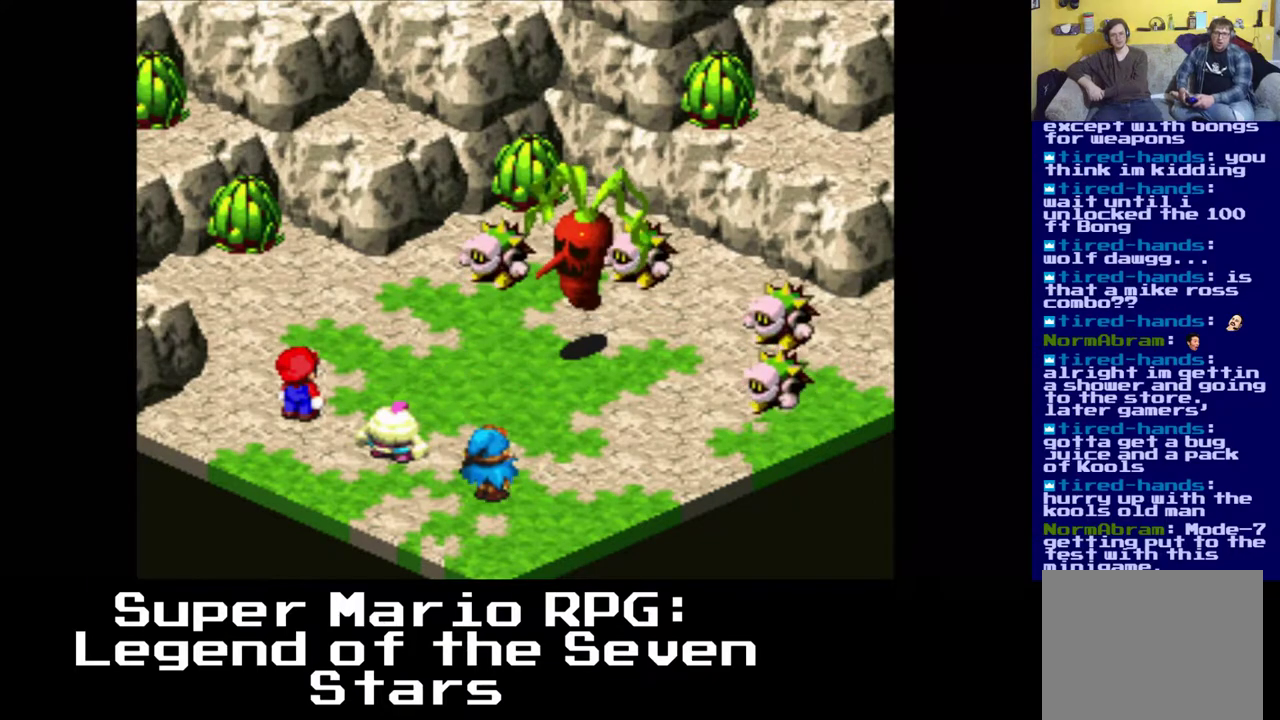
{"buttons": [], "left_stick": "center", "right_stick": "center", "events": []}
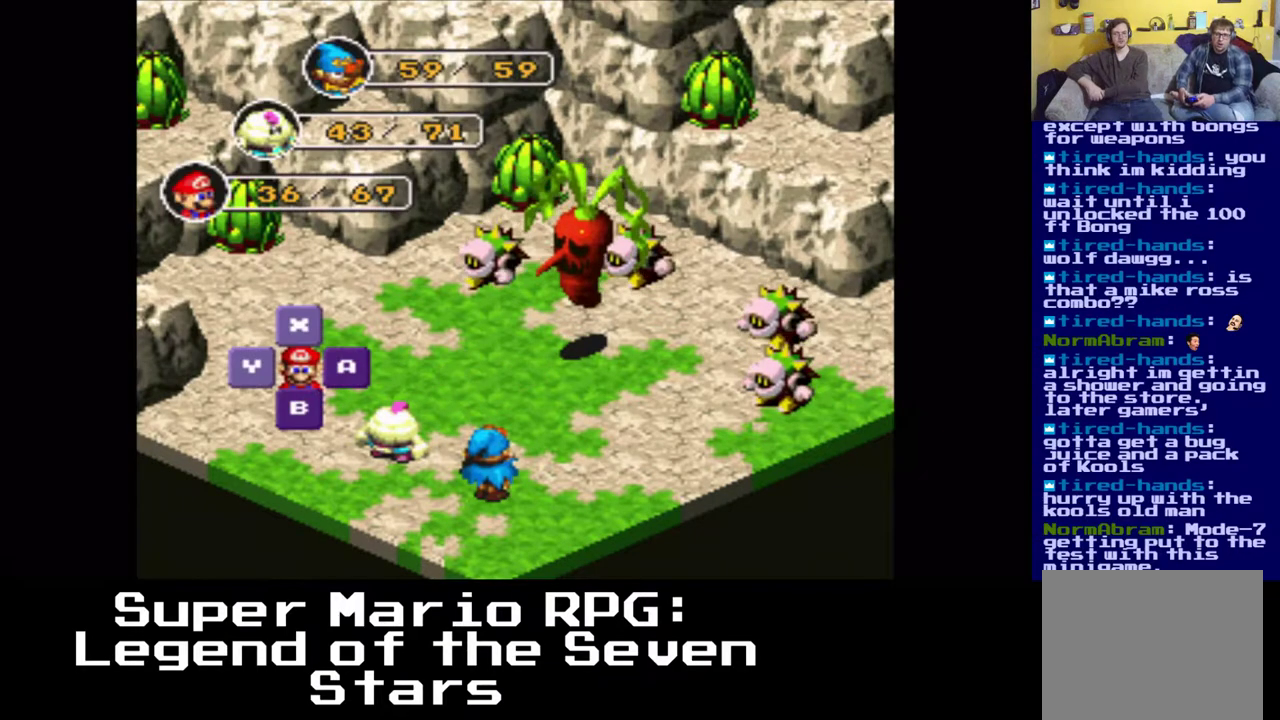
{"buttons": [], "left_stick": "center", "right_stick": "center", "events": []}
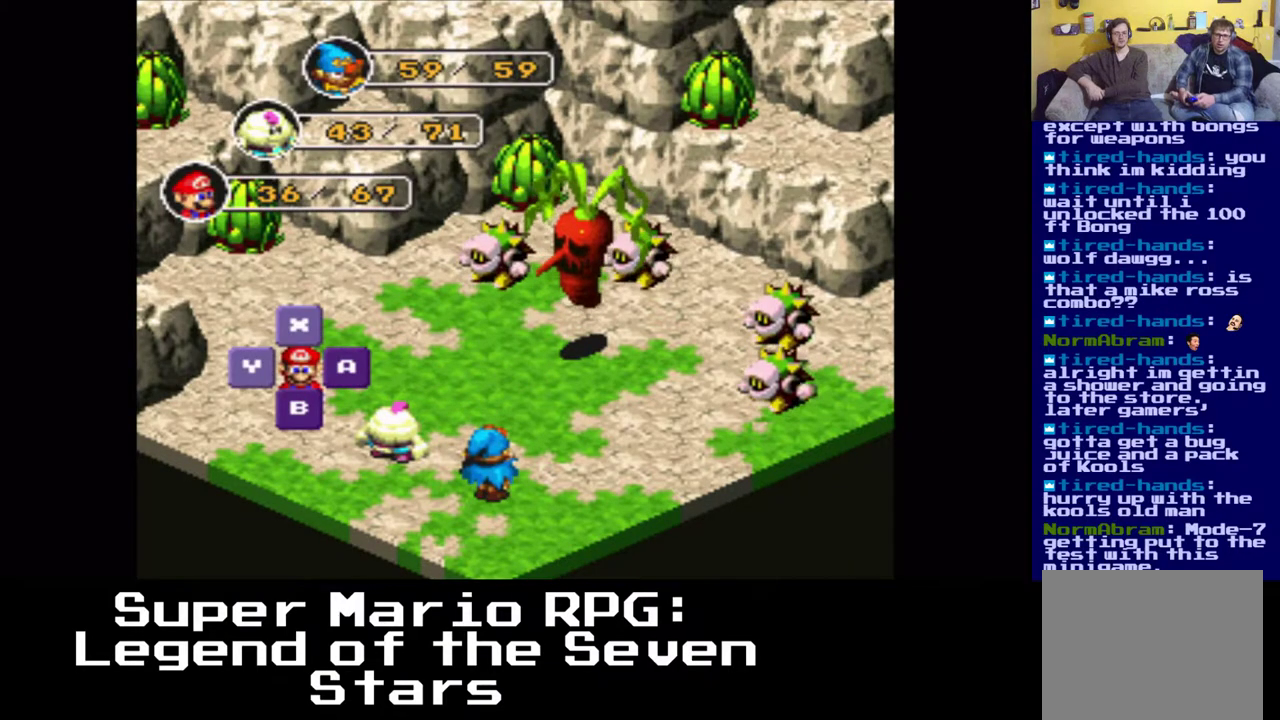
{"buttons": [], "left_stick": "center", "right_stick": "center", "events": [[250, "B", "down"], [417, "B", "up"]]}
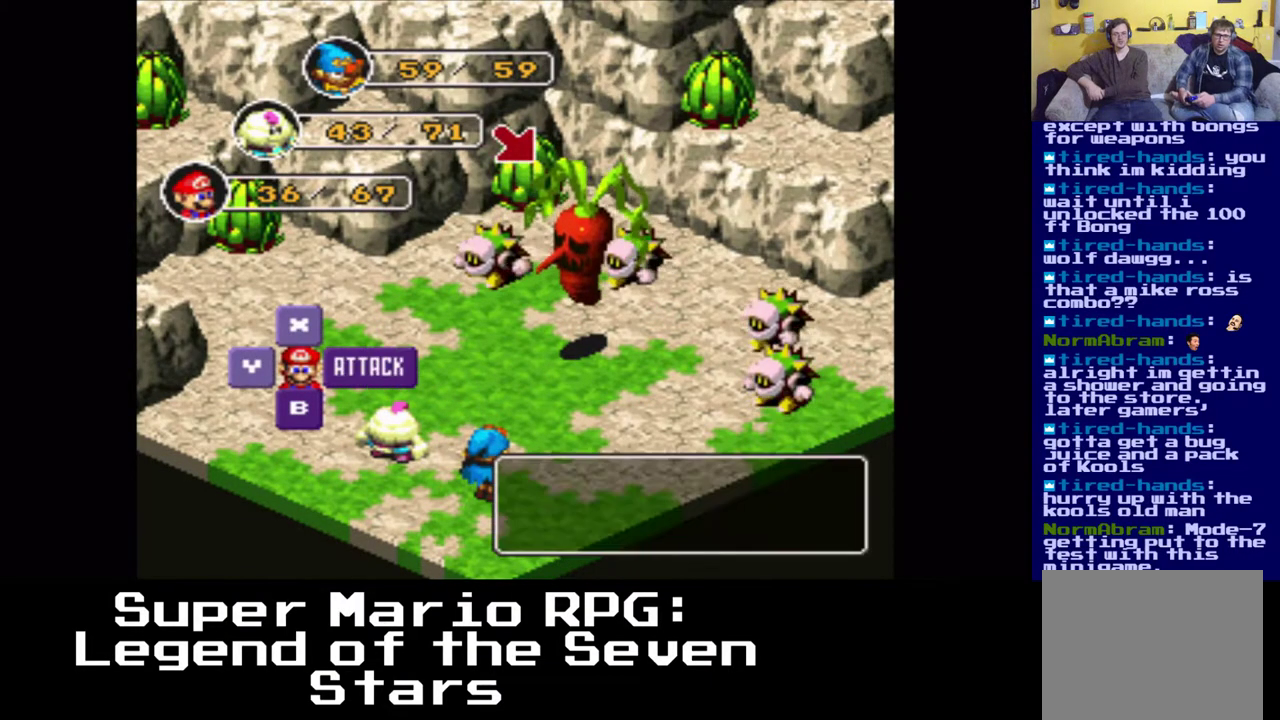
{"buttons": [], "left_stick": "center", "right_stick": "center", "events": []}
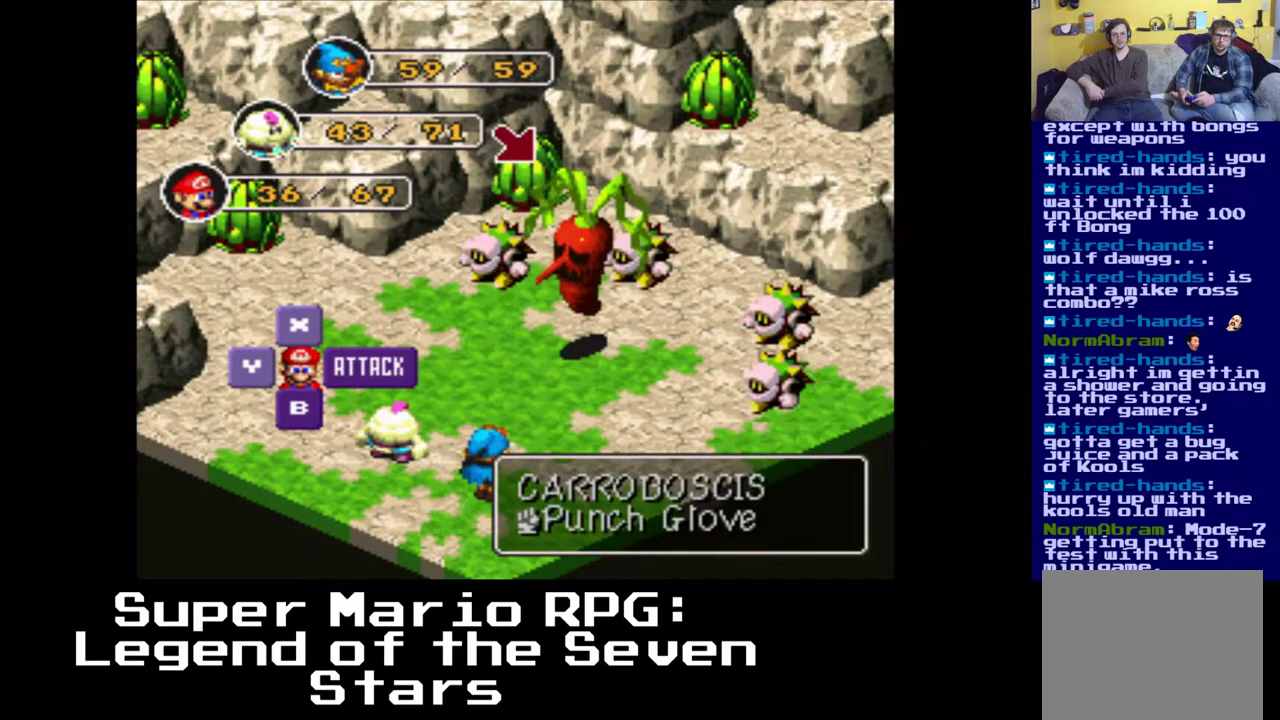
{"buttons": ["B"], "left_stick": "center", "right_stick": "center", "events": [[433, "B", "down"]]}
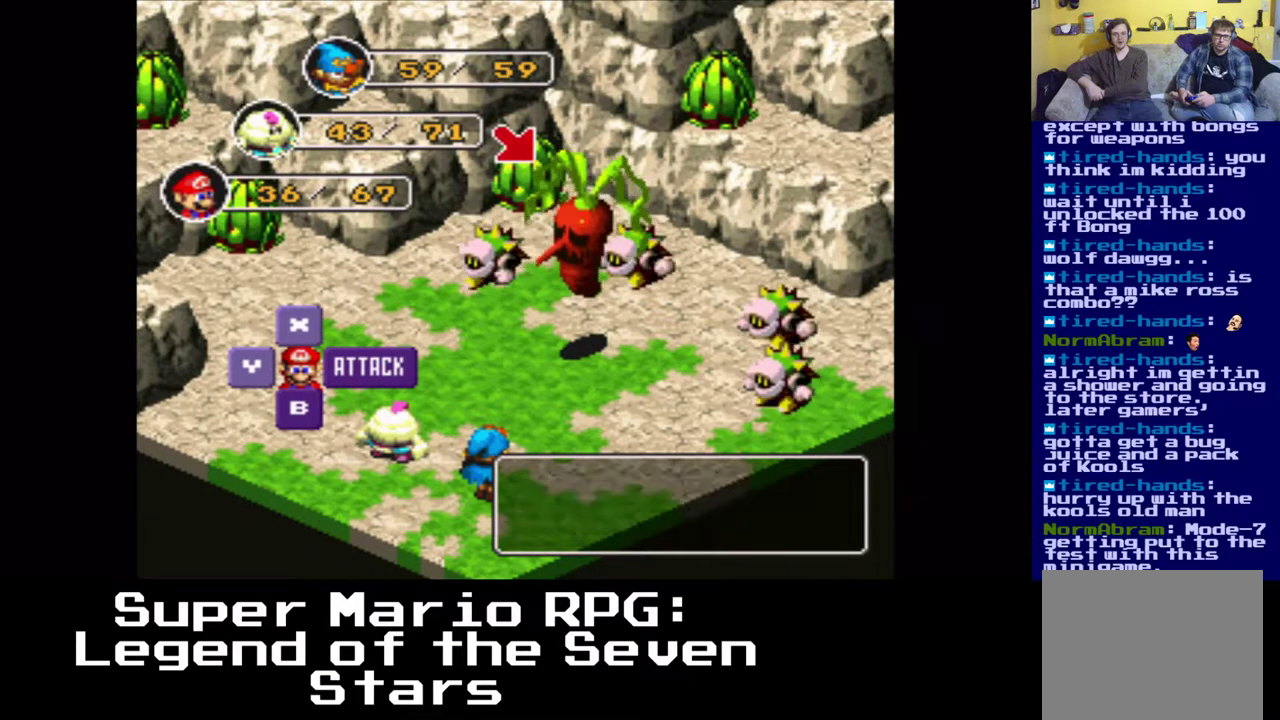
{"buttons": [], "left_stick": "center", "right_stick": "center", "events": [[83, "B", "up"]]}
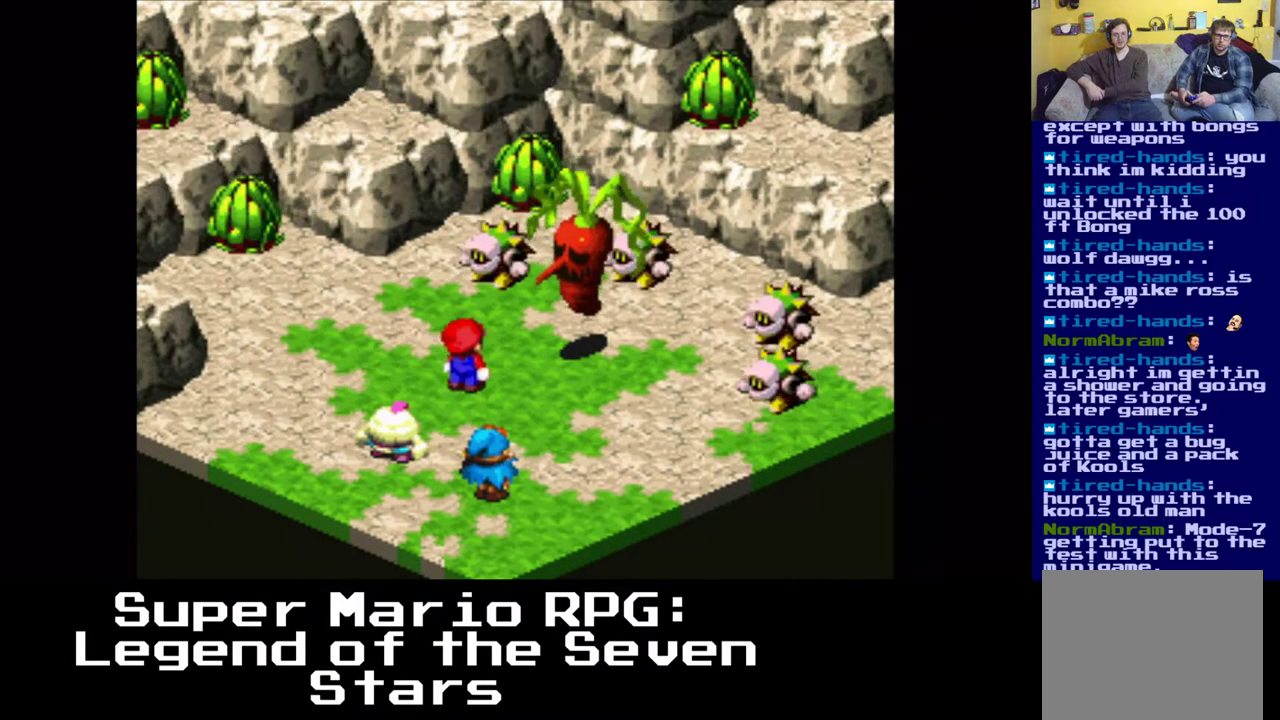
{"buttons": [], "left_stick": "center", "right_stick": "center", "events": [[267, "B", "down"], [417, "B", "up"]]}